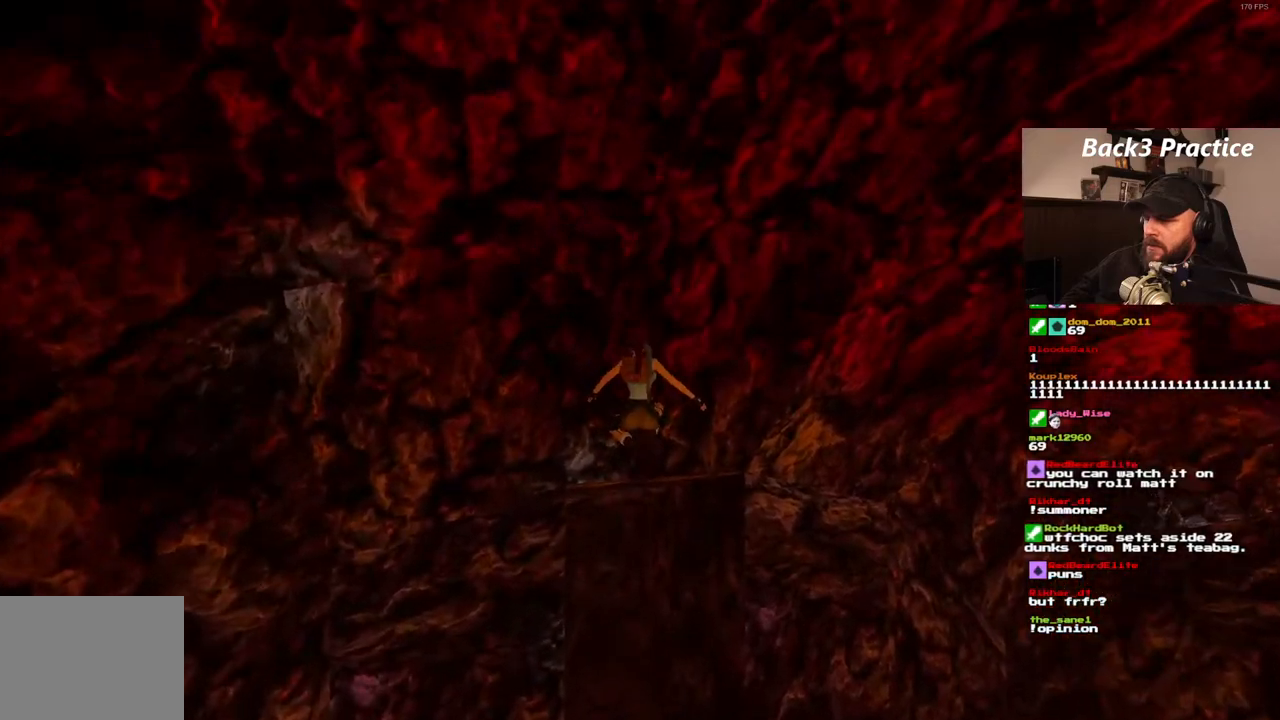
Gameplay with a controller (PlayStation layout); each line is a JSON object with the inputs held at the frame after it (dt_ms = milliseconds from this image to that frame). "events" lists button and stick changes between this image and that frame as [ms after this image, input, new state], when the widget could be followed in between. Not read: HOME L3 R3.
{"dt_ms": 500, "buttons": ["DPAD_UP"], "left_stick": "center", "right_stick": "center", "events": [[267, "DPAD_LEFT", "up"]]}
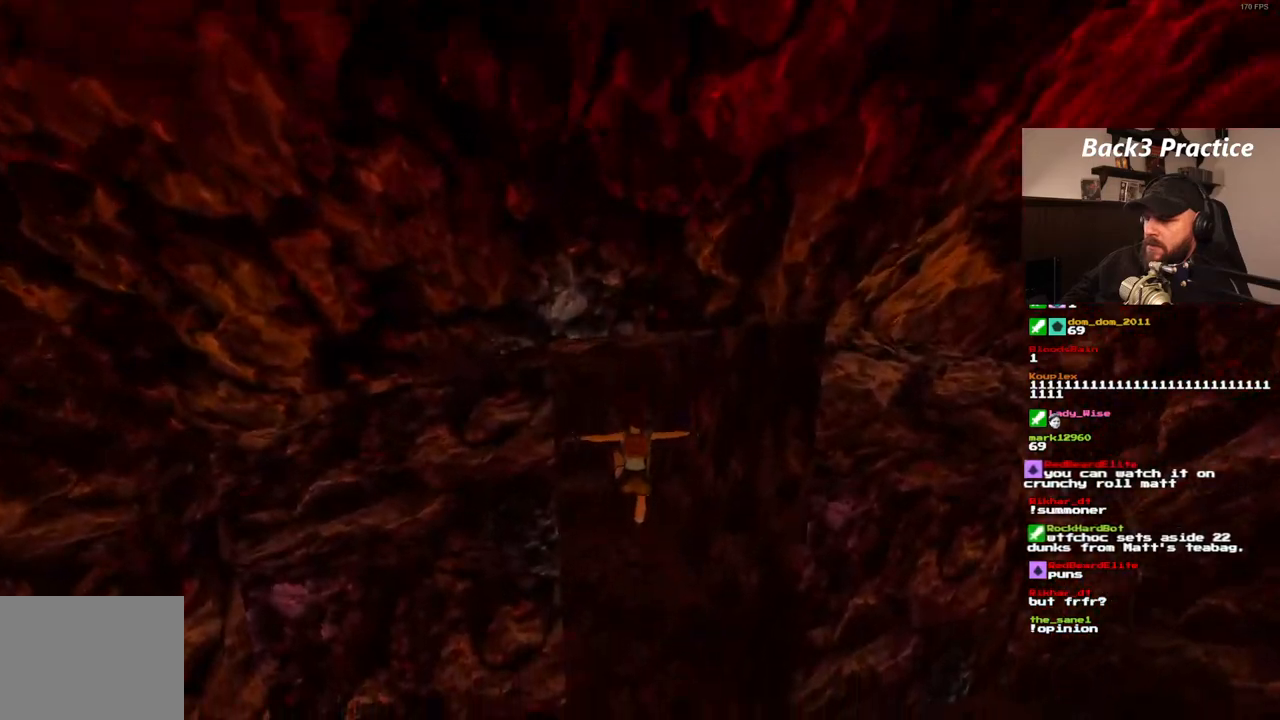
{"dt_ms": 500, "buttons": ["DPAD_UP", "DPAD_LEFT"], "left_stick": "center", "right_stick": "center", "events": [[67, "DPAD_LEFT", "down"]]}
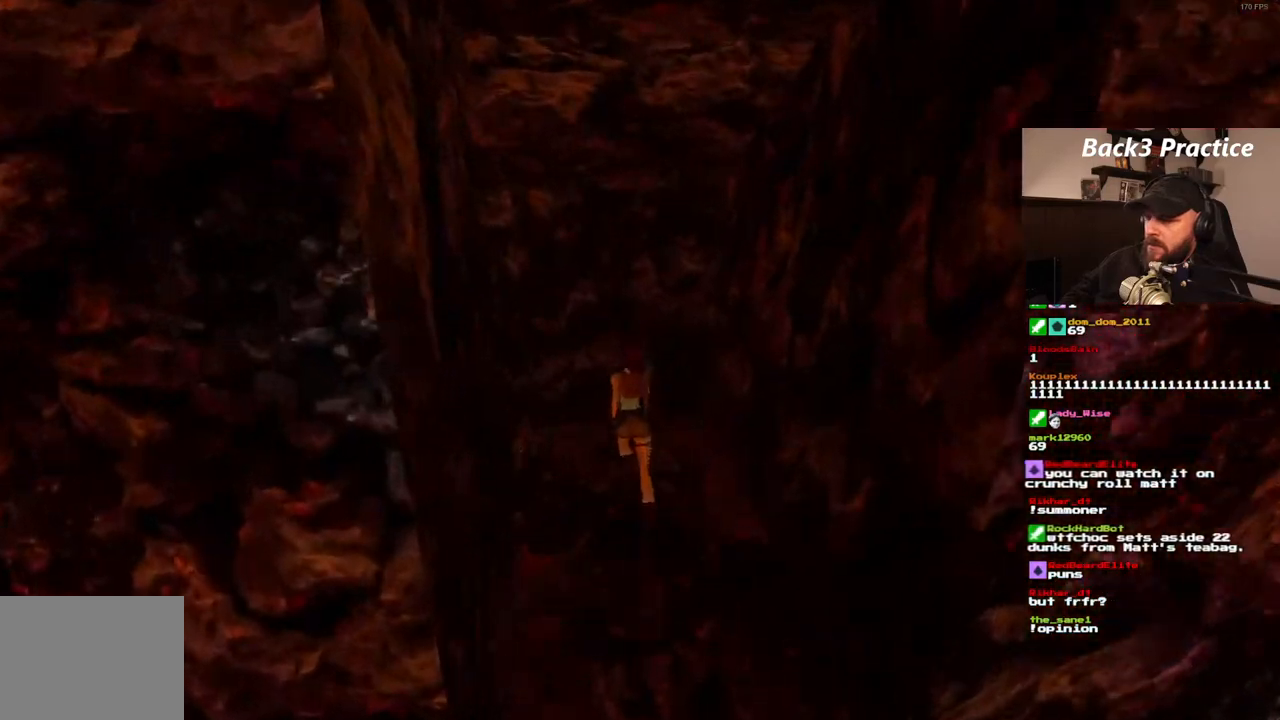
{"dt_ms": 500, "buttons": ["DPAD_UP", "DPAD_LEFT"], "left_stick": "center", "right_stick": "center", "events": []}
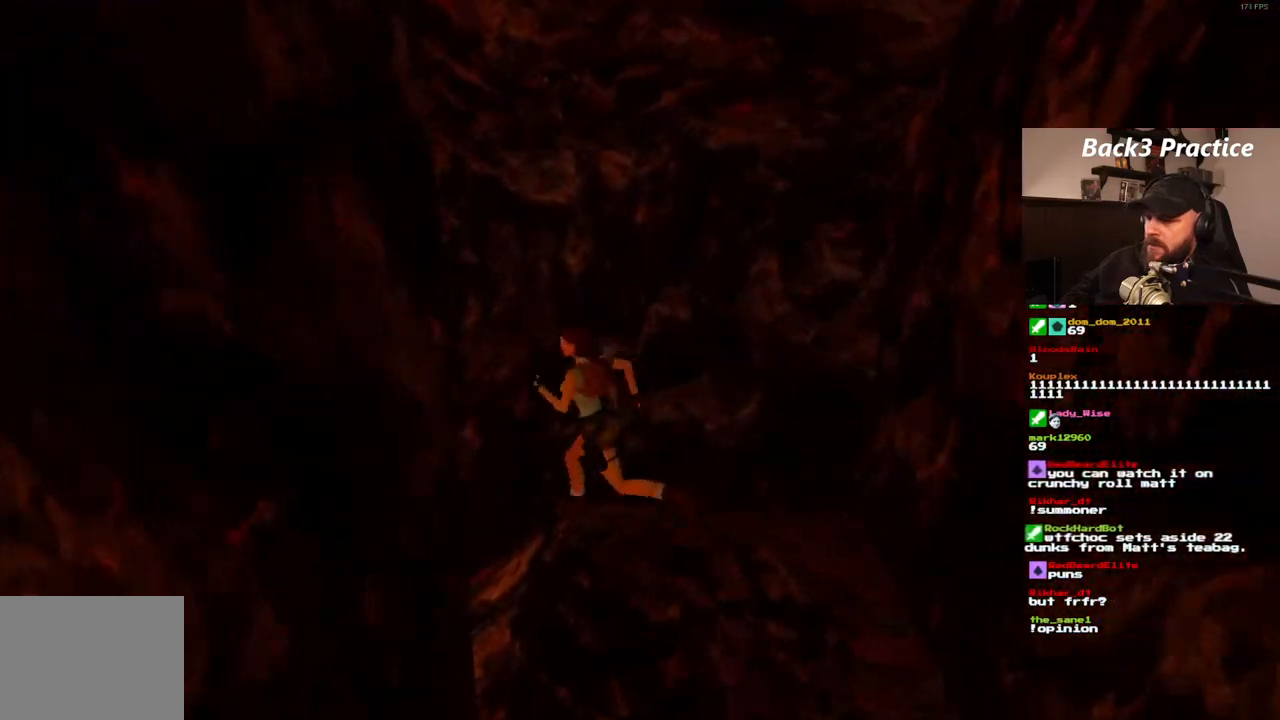
{"dt_ms": 500, "buttons": [], "left_stick": "center", "right_stick": "center", "events": [[50, "DPAD_LEFT", "up"], [100, "DPAD_UP", "up"]]}
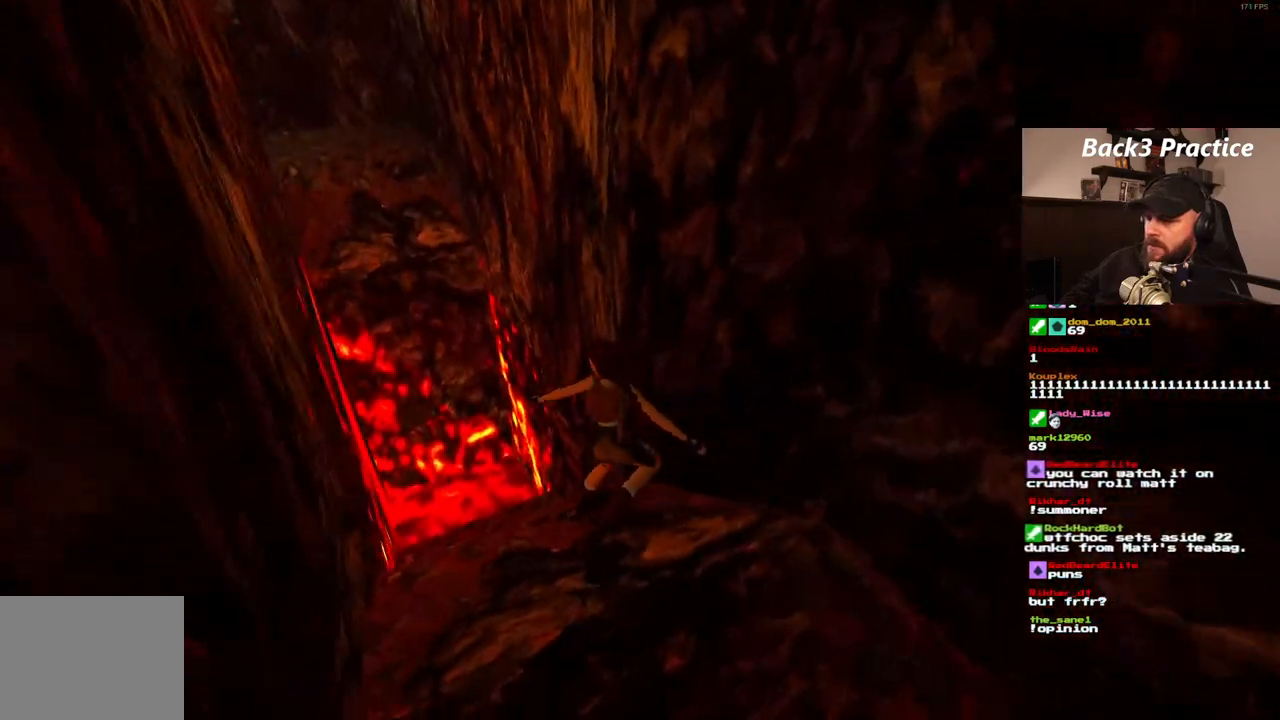
{"dt_ms": 500, "buttons": [], "left_stick": "center", "right_stick": "center", "events": []}
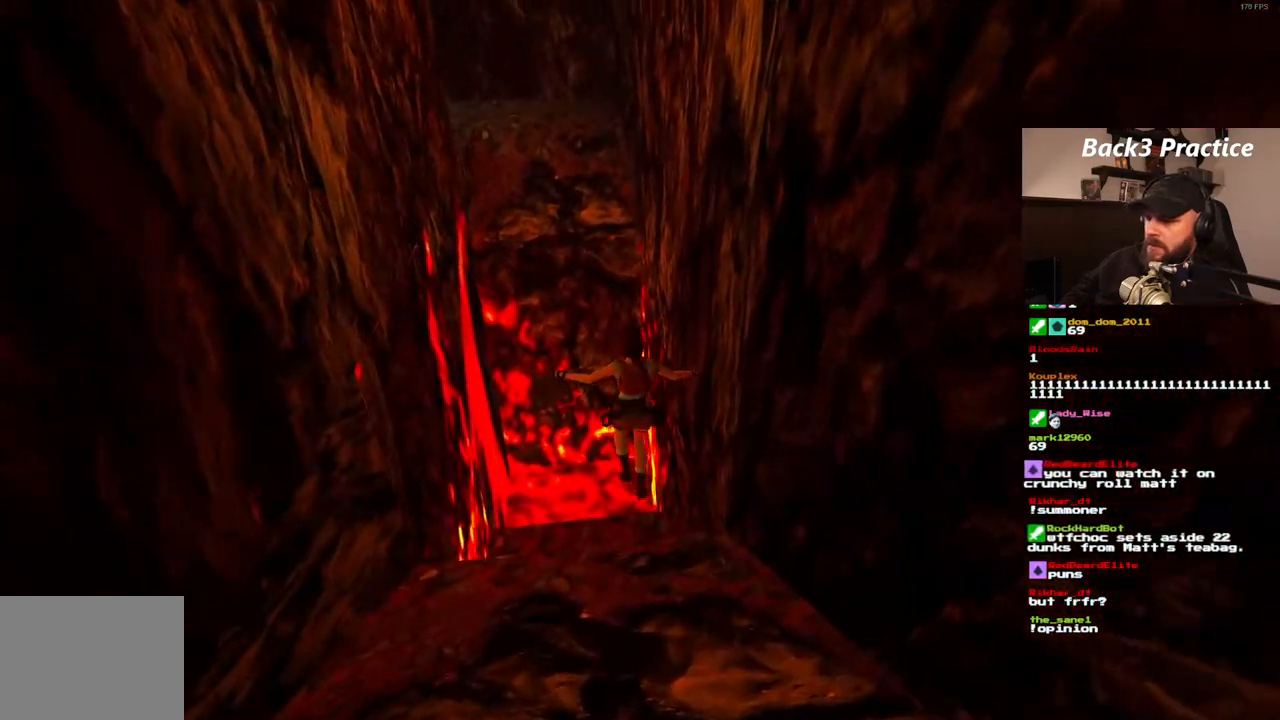
{"dt_ms": 500, "buttons": ["SQUARE"], "left_stick": "center", "right_stick": "center", "events": [[483, "SQUARE", "down"]]}
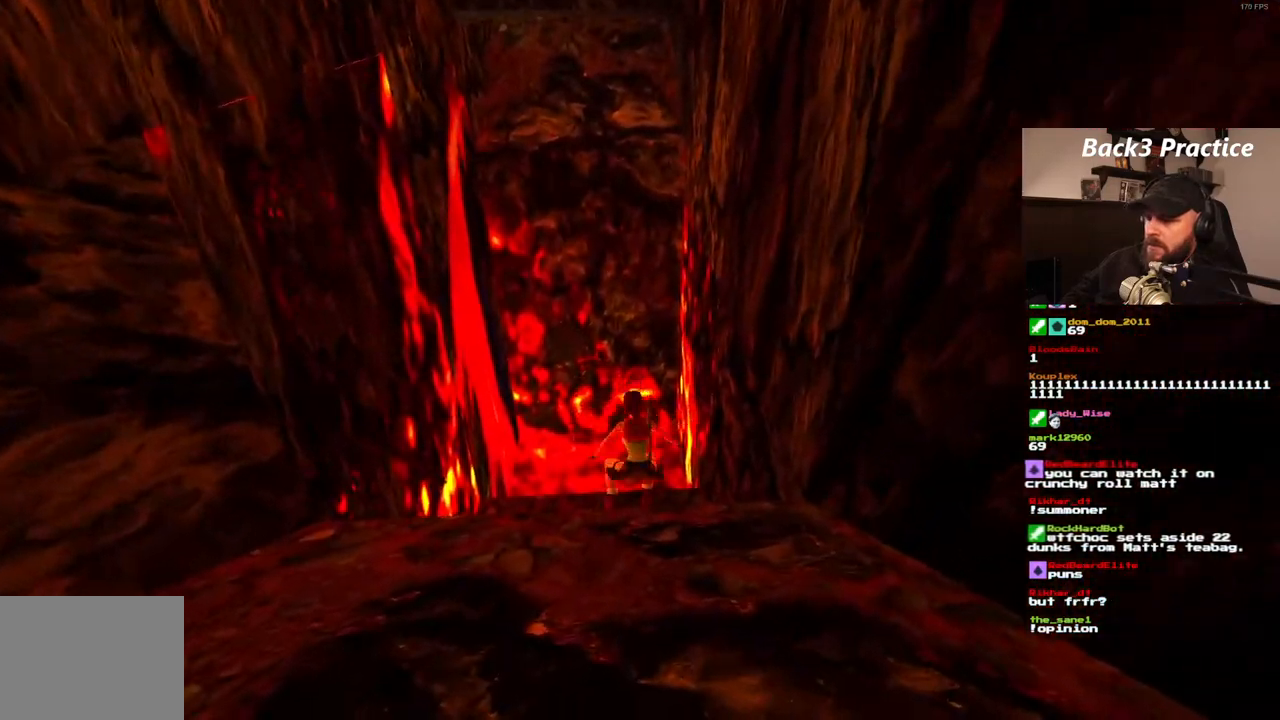
{"dt_ms": 1000, "buttons": ["CROSS"], "left_stick": "center", "right_stick": "center"}
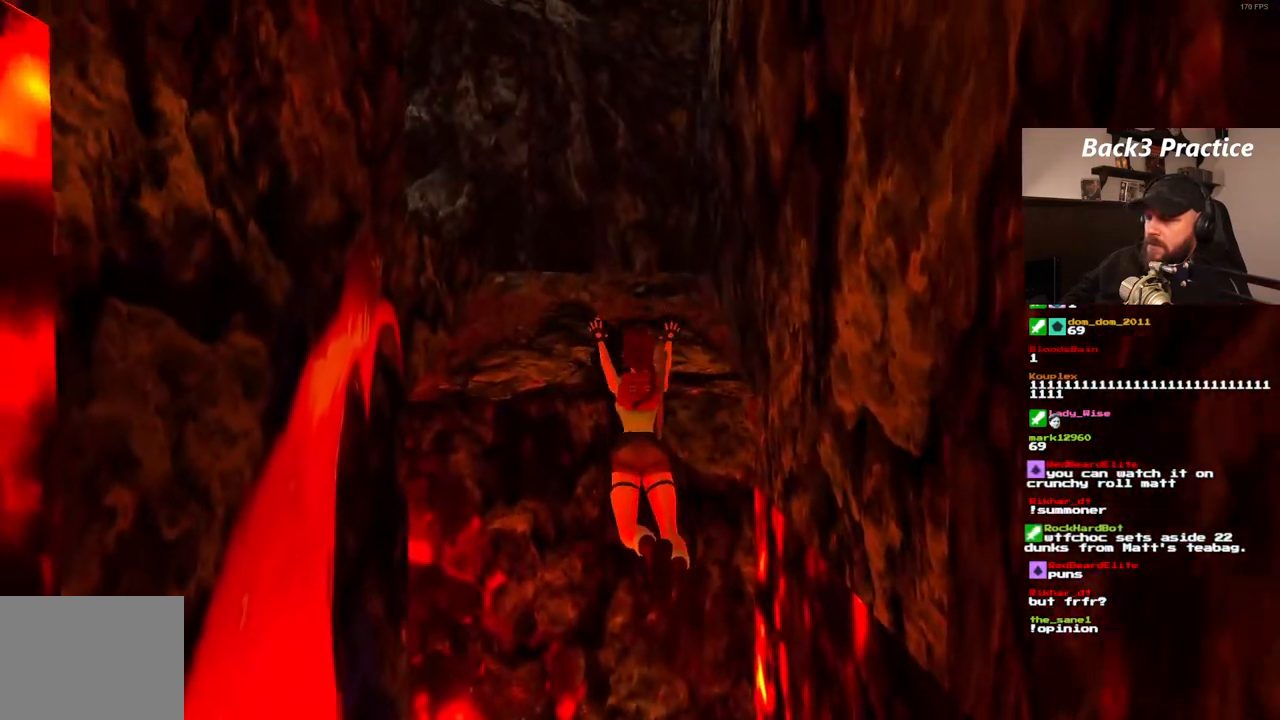
{"dt_ms": 500, "buttons": ["CROSS", "DPAD_UP"], "left_stick": "center", "right_stick": "center", "events": [[233, "DPAD_UP", "down"]]}
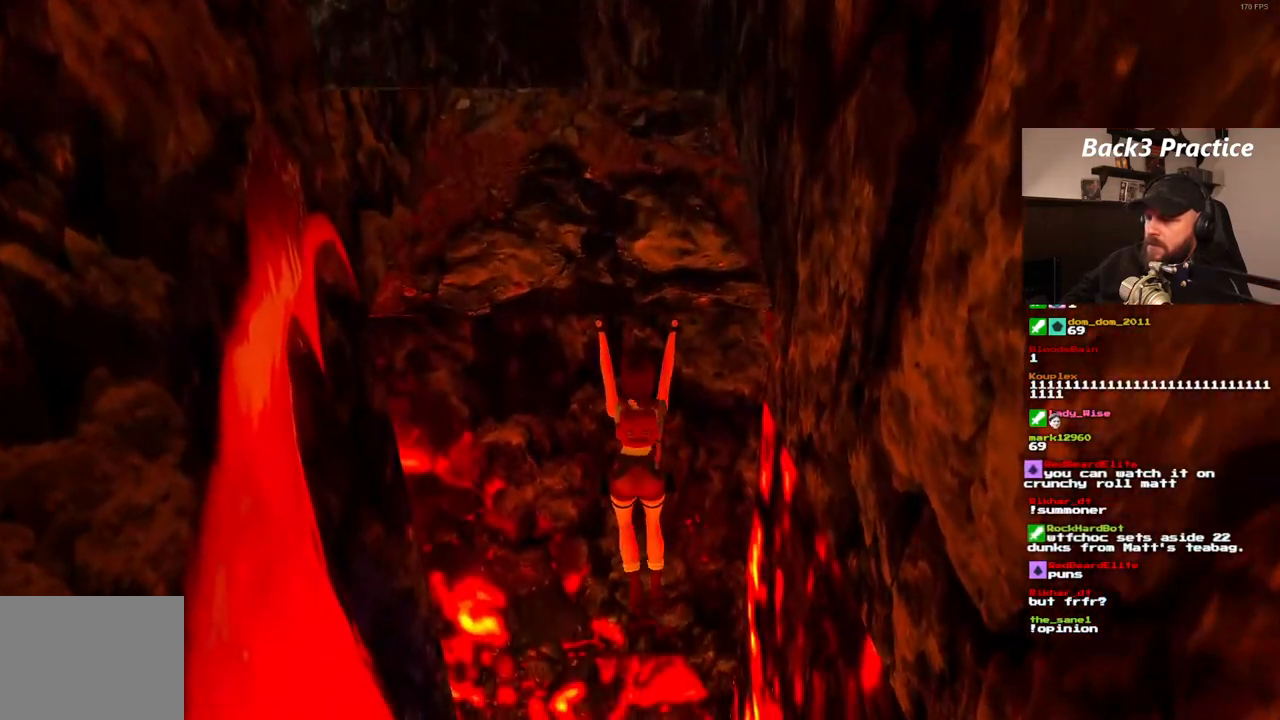
{"dt_ms": 500, "buttons": ["CROSS"], "left_stick": "center", "right_stick": "center", "events": [[450, "DPAD_UP", "up"]]}
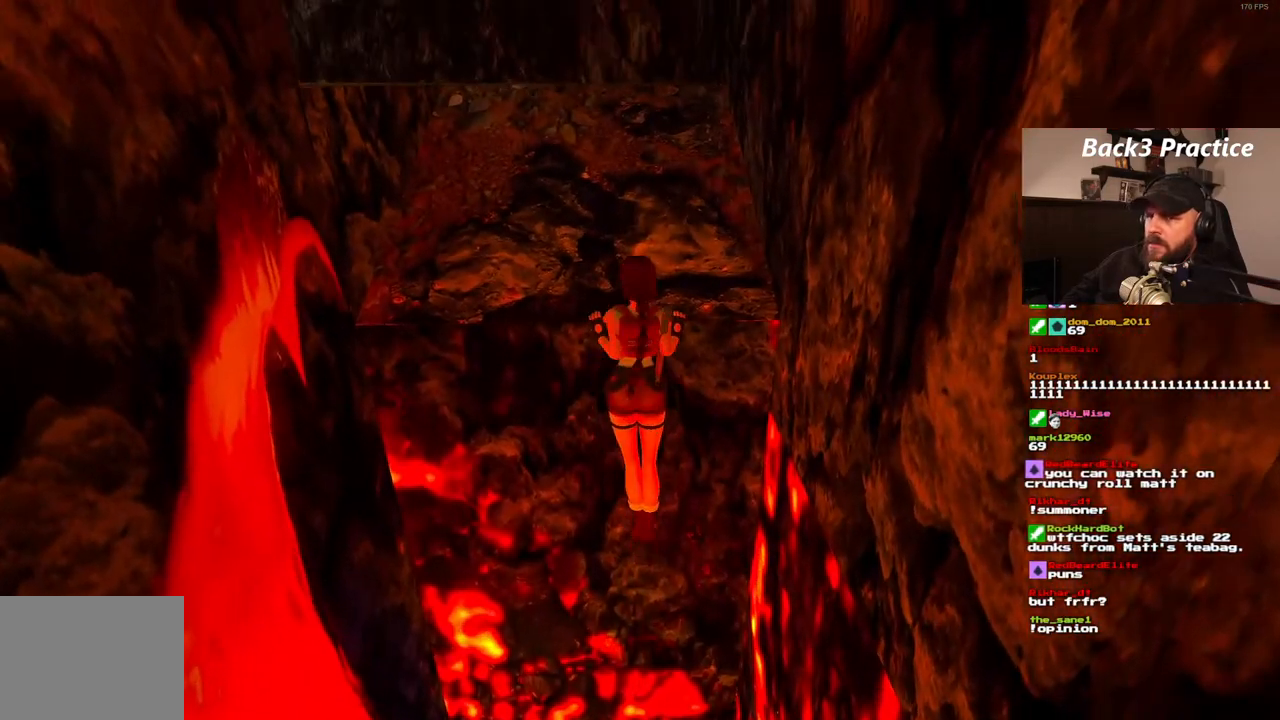
{"dt_ms": 500, "buttons": [], "left_stick": "center", "right_stick": "center"}
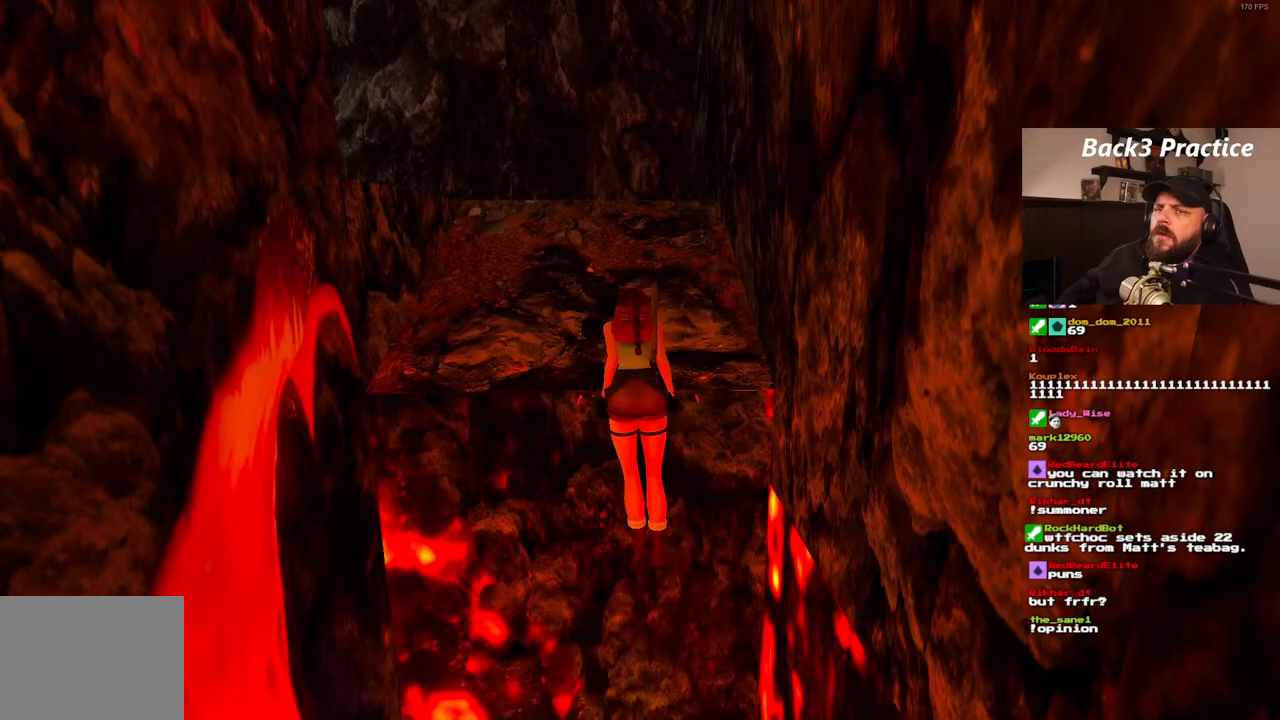
{"dt_ms": 500, "buttons": [], "left_stick": "center", "right_stick": "center"}
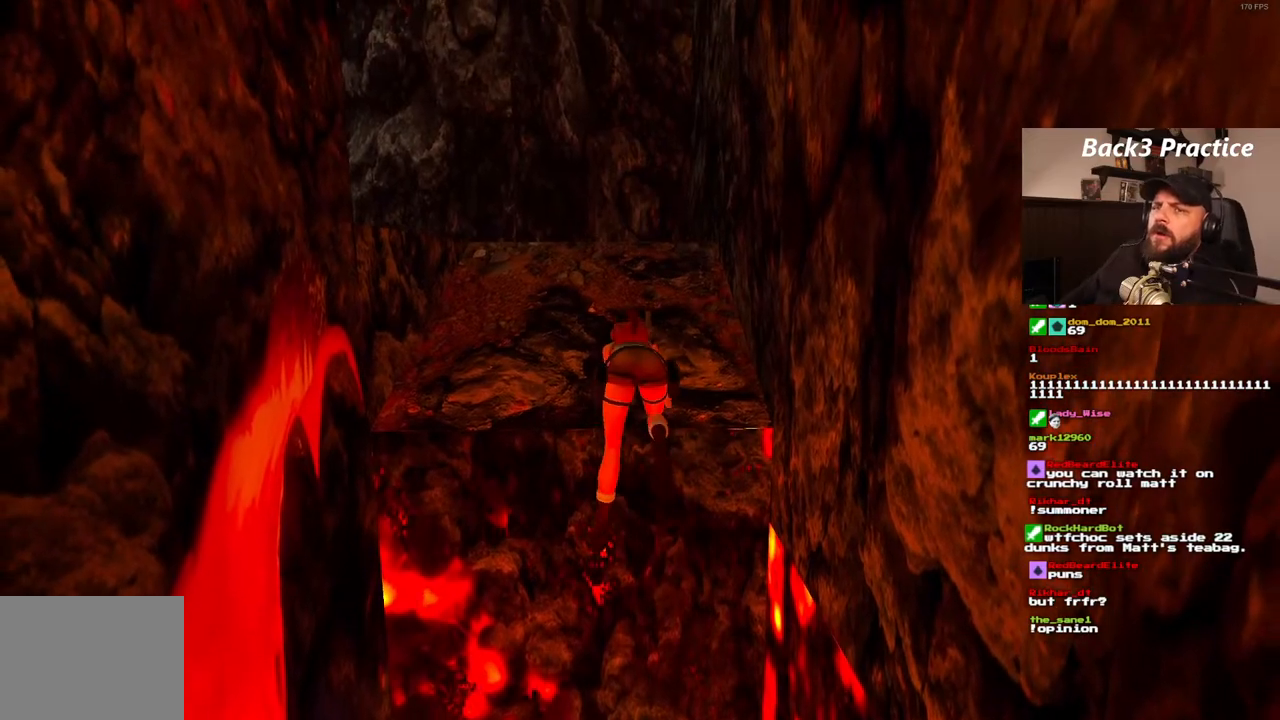
{"dt_ms": 500, "buttons": [], "left_stick": "center", "right_stick": "center", "events": []}
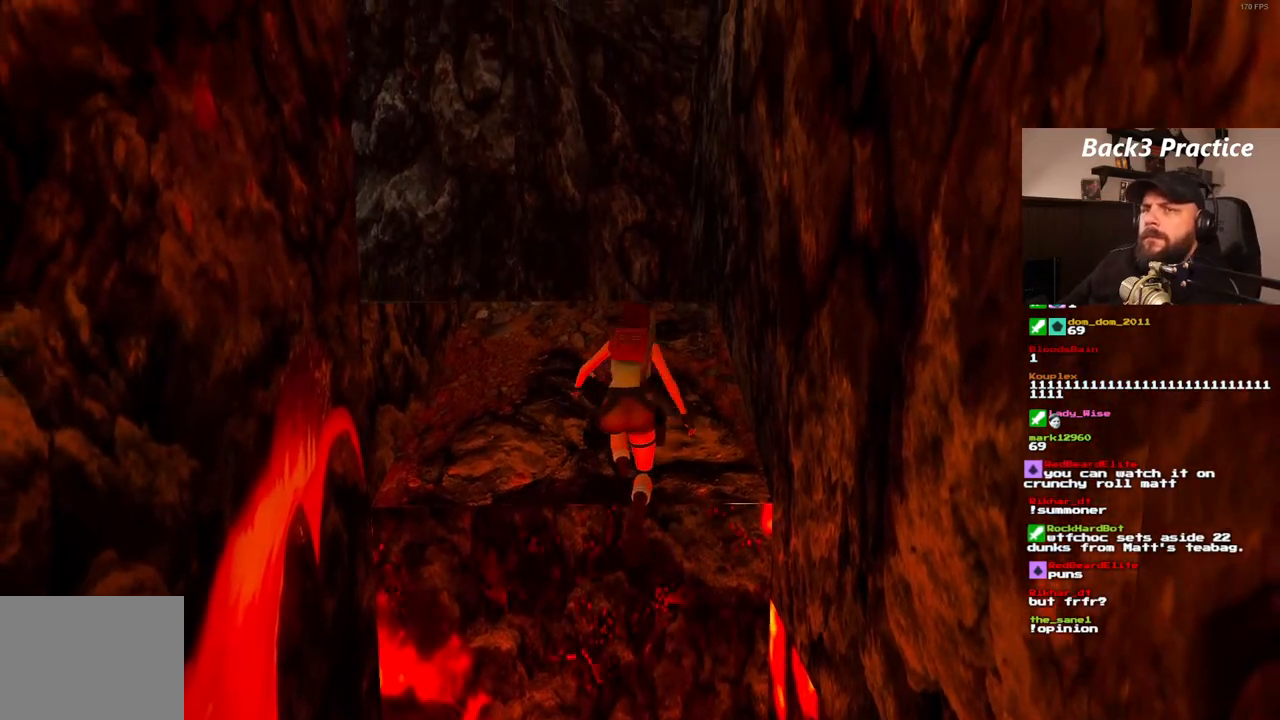
{"dt_ms": 500, "buttons": [], "left_stick": "center", "right_stick": "center", "events": []}
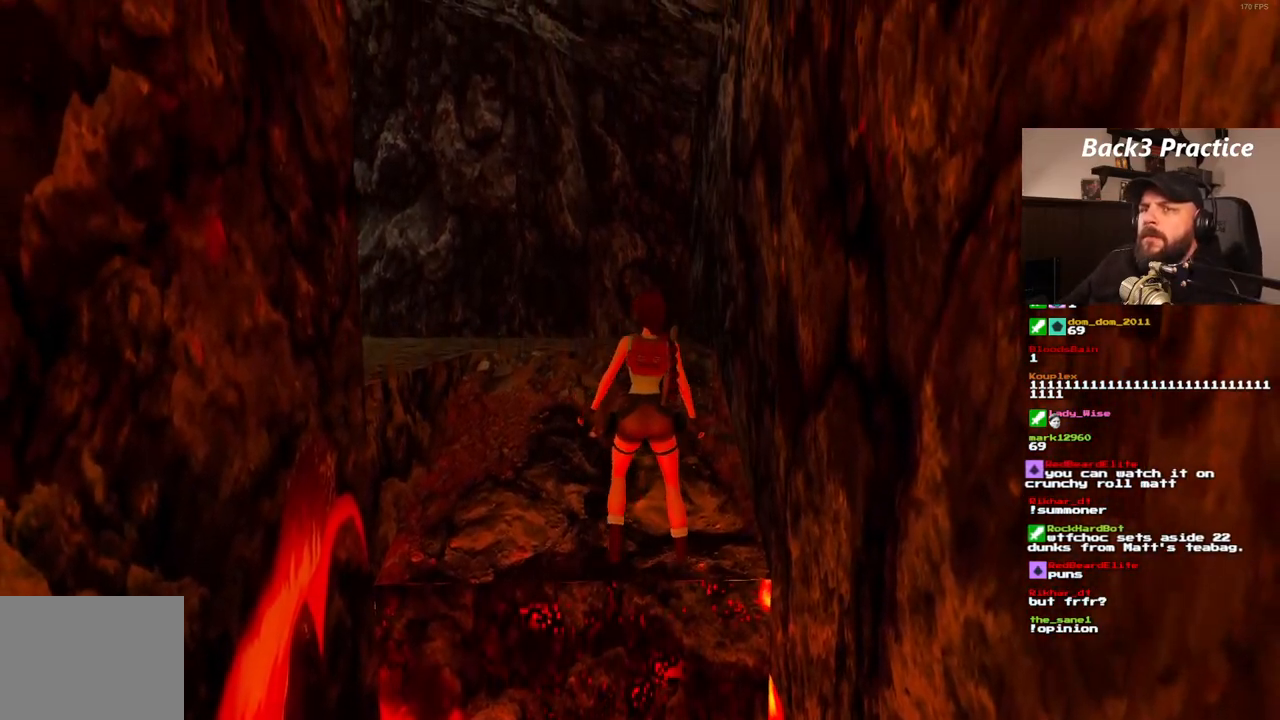
{"dt_ms": 500, "buttons": ["DPAD_UP", "DPAD_LEFT"], "left_stick": "center", "right_stick": "center", "events": [[17, "DPAD_UP", "down"], [167, "DPAD_LEFT", "down"]]}
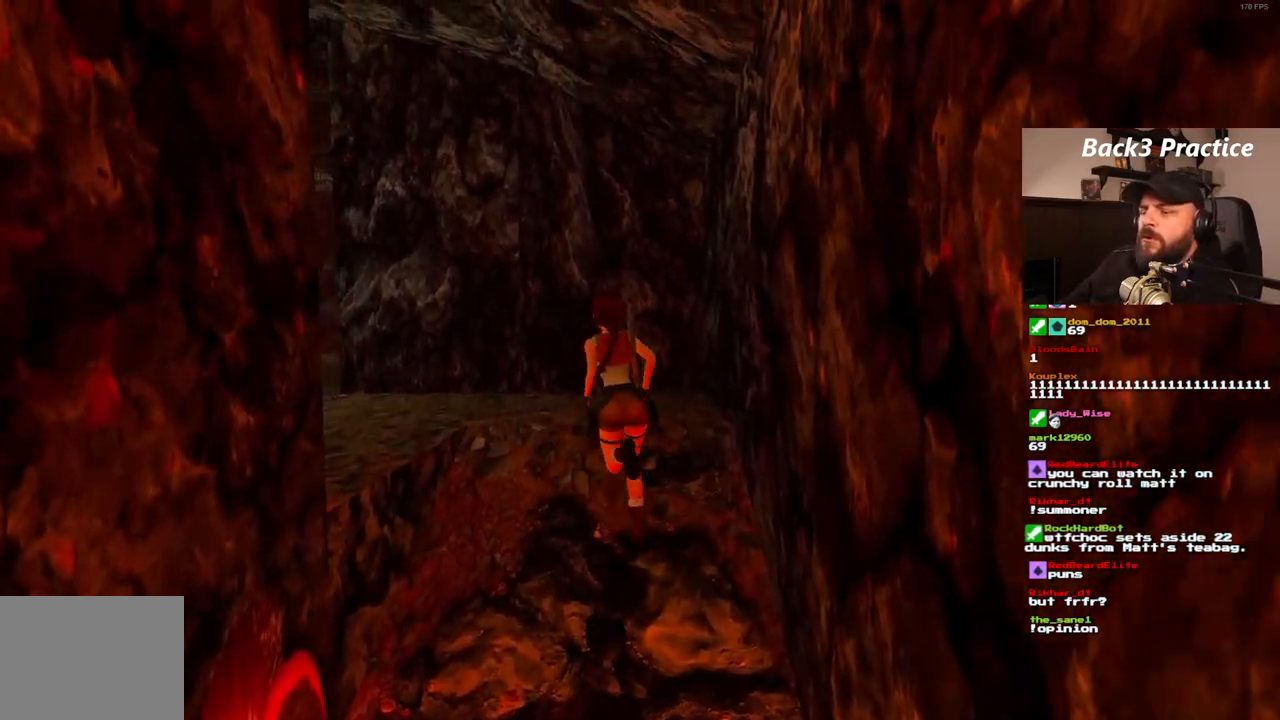
{"dt_ms": 500, "buttons": ["DPAD_UP", "DPAD_LEFT"], "left_stick": "center", "right_stick": "center", "events": [[150, "DPAD_LEFT", "up"], [317, "DPAD_LEFT", "down"]]}
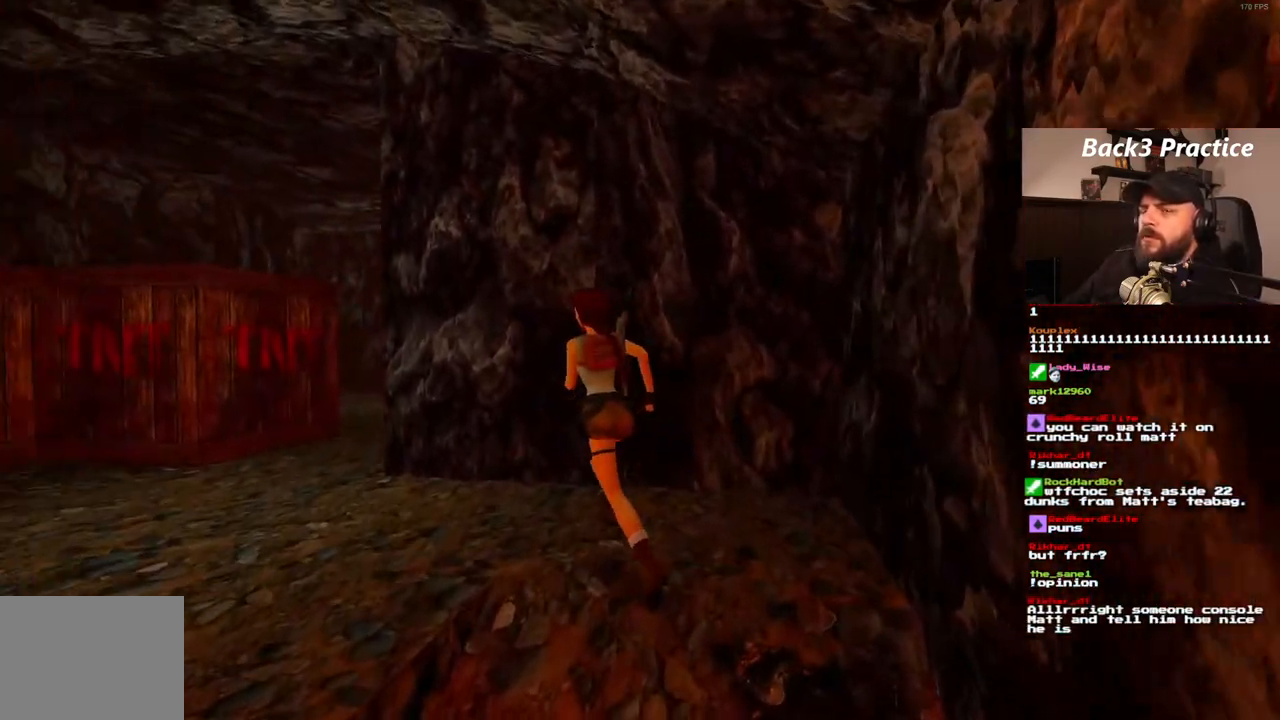
{"dt_ms": 500, "buttons": ["DPAD_UP"], "left_stick": "center", "right_stick": "center", "events": [[450, "DPAD_LEFT", "up"]]}
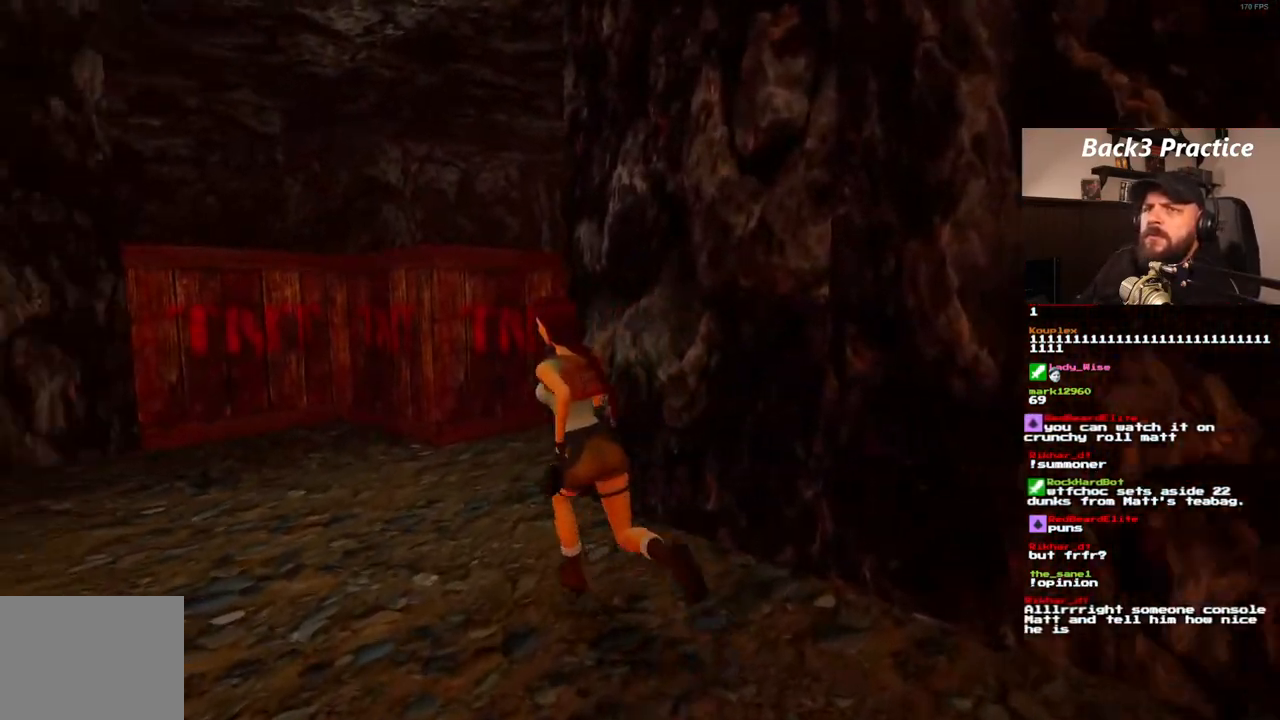
{"dt_ms": 500, "buttons": ["DPAD_UP", "DPAD_RIGHT"], "left_stick": "center", "right_stick": "center", "events": [[17, "DPAD_RIGHT", "down"]]}
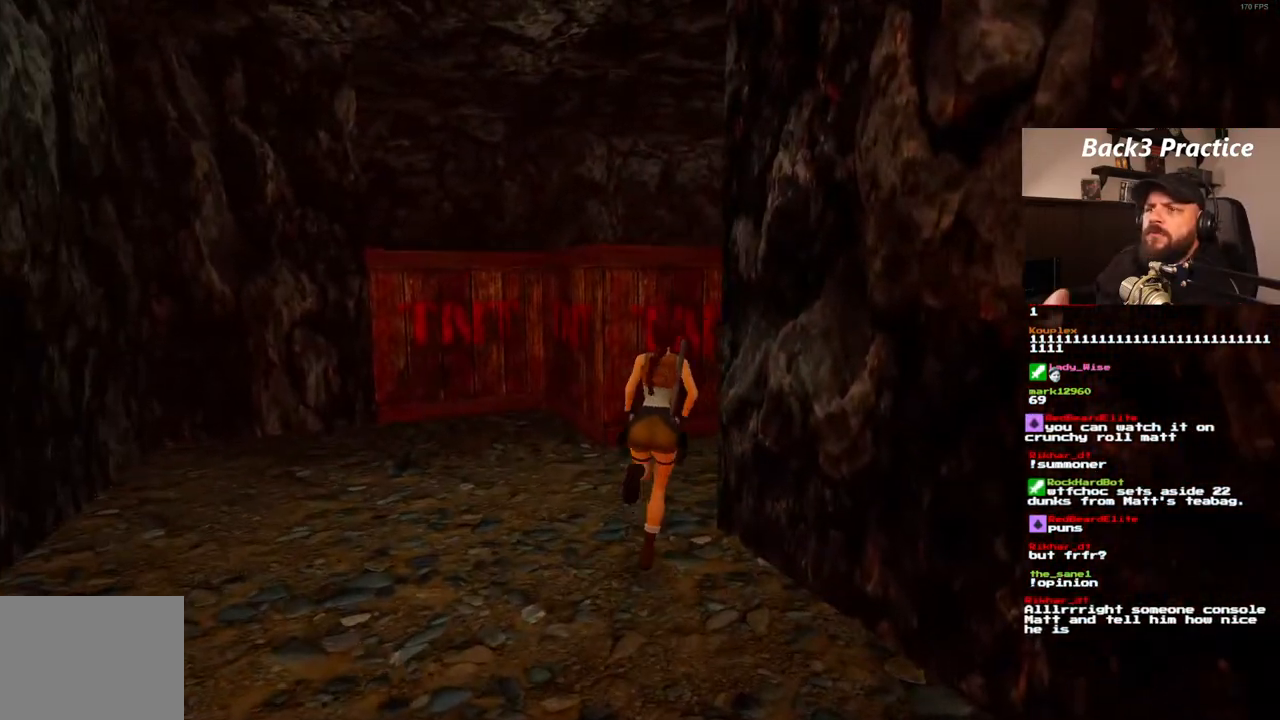
{"dt_ms": 500, "buttons": ["DPAD_UP", "DPAD_RIGHT"], "left_stick": "center", "right_stick": "center", "events": [[150, "DPAD_RIGHT", "up"], [350, "DPAD_RIGHT", "down"]]}
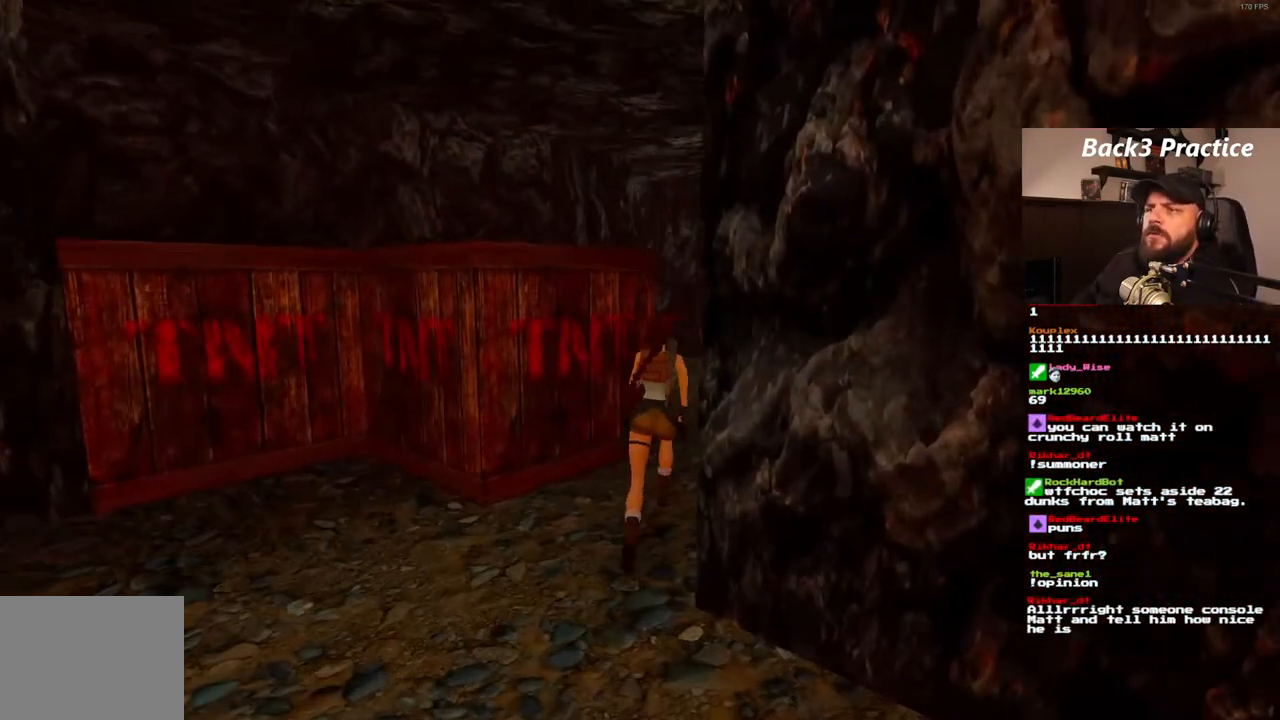
{"dt_ms": 500, "buttons": ["DPAD_UP"], "left_stick": "center", "right_stick": "center", "events": [[67, "DPAD_RIGHT", "up"]]}
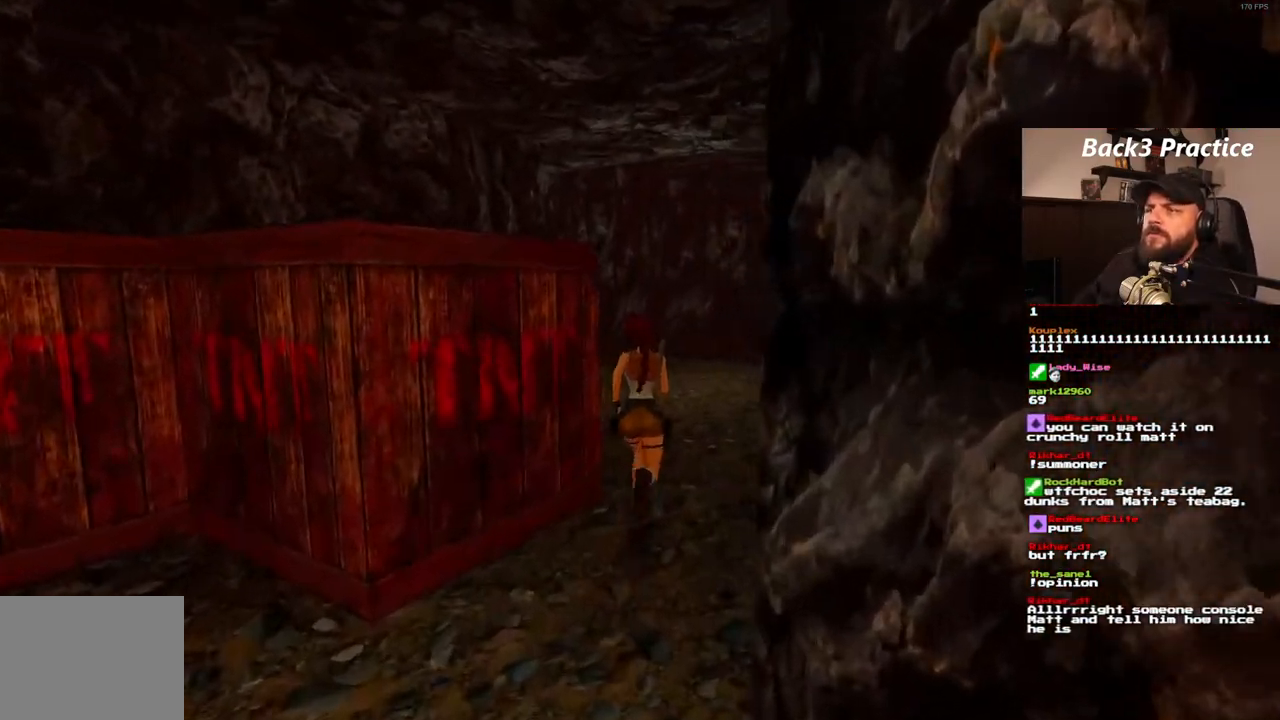
{"dt_ms": 500, "buttons": ["DPAD_UP"], "left_stick": "center", "right_stick": "center", "events": [[167, "DPAD_RIGHT", "down"], [417, "DPAD_RIGHT", "up"]]}
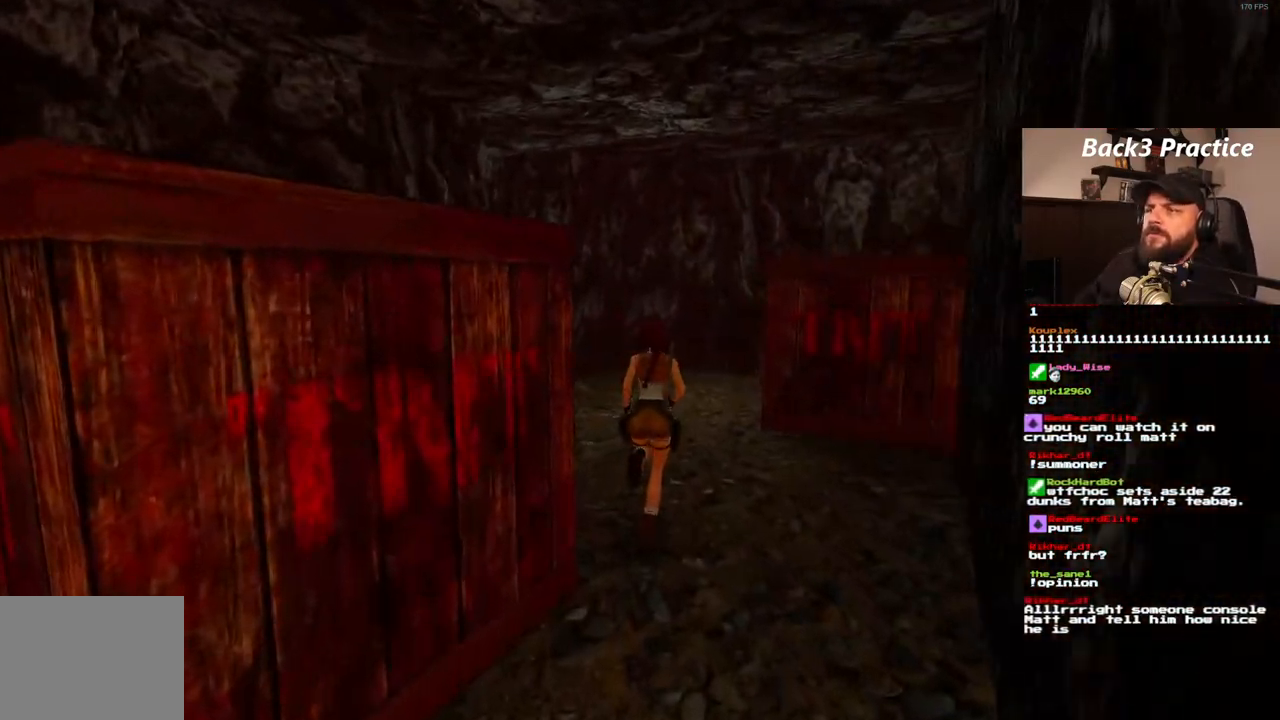
{"dt_ms": 500, "buttons": ["DPAD_UP"], "left_stick": "center", "right_stick": "center", "events": []}
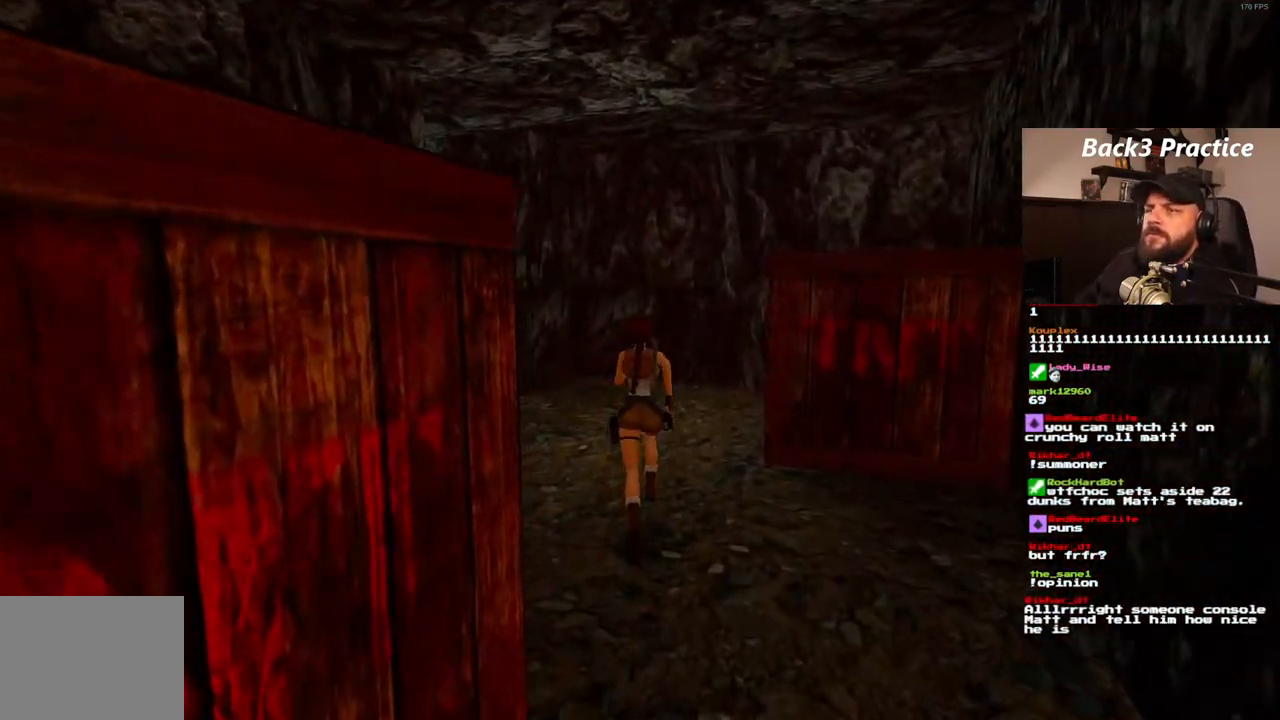
{"dt_ms": 500, "buttons": ["DPAD_UP"], "left_stick": "center", "right_stick": "center", "events": []}
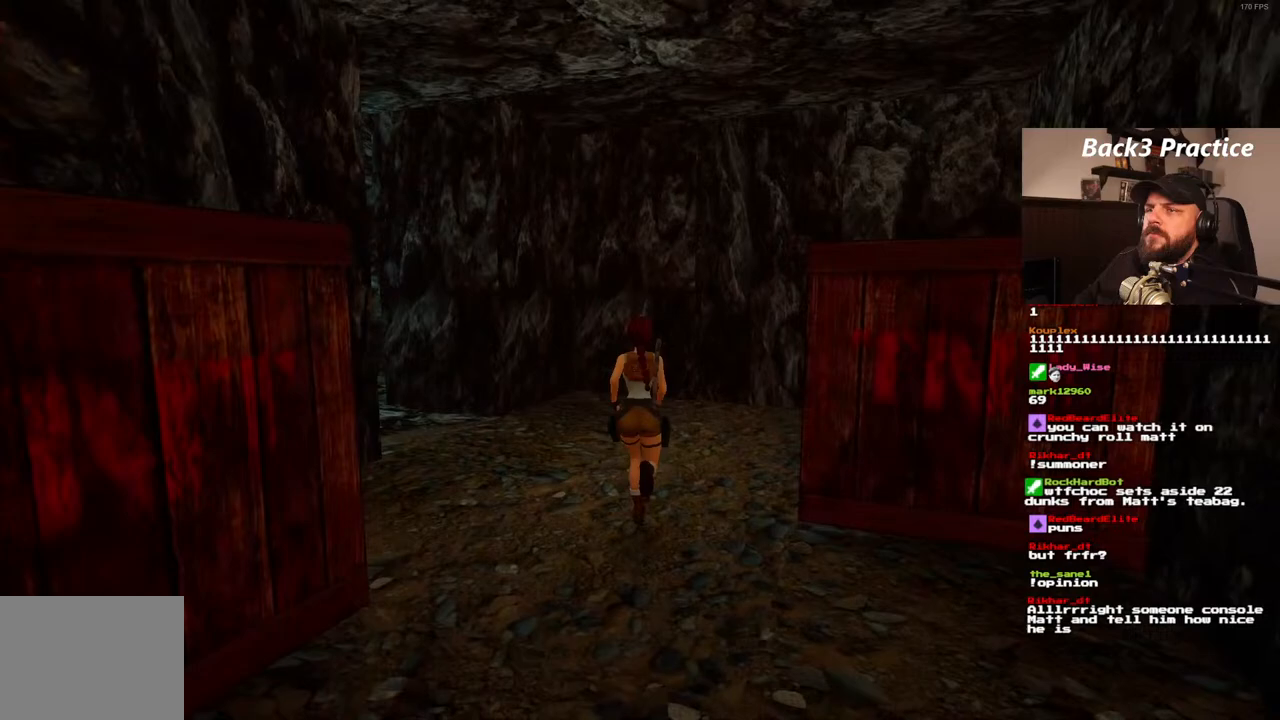
{"dt_ms": 500, "buttons": ["DPAD_UP", "DPAD_RIGHT"], "left_stick": "center", "right_stick": "center", "events": [[233, "DPAD_RIGHT", "down"]]}
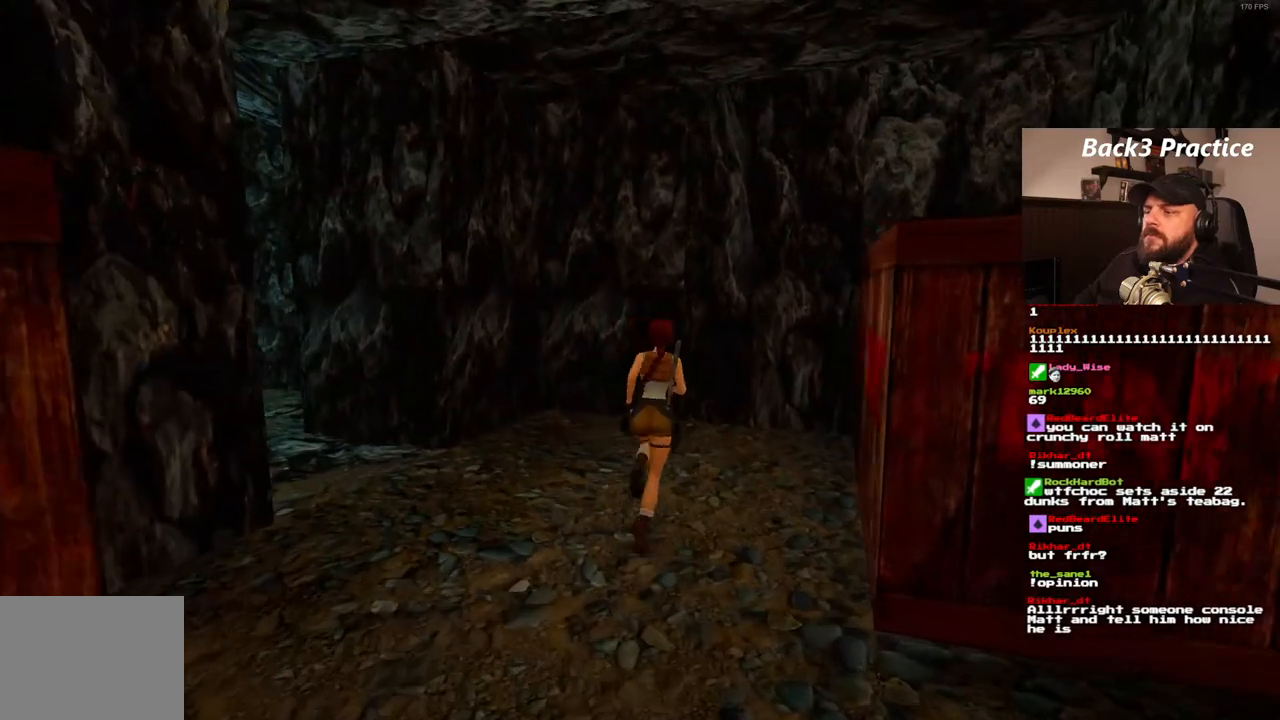
{"dt_ms": 500, "buttons": ["DPAD_UP", "DPAD_RIGHT"], "left_stick": "center", "right_stick": "center", "events": [[400, "DPAD_RIGHT", "up"], [500, "DPAD_RIGHT", "down"]]}
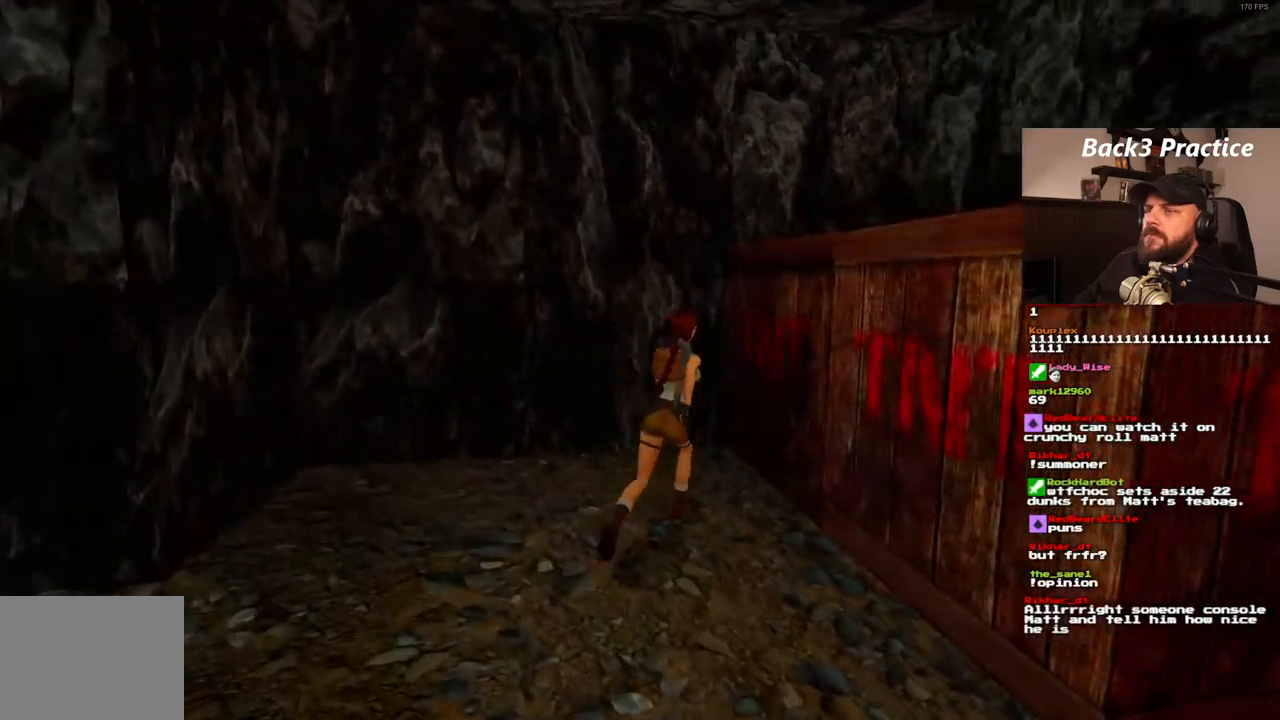
{"dt_ms": 500, "buttons": ["DPAD_RIGHT"], "left_stick": "center", "right_stick": "center", "events": [[233, "DPAD_UP", "up"]]}
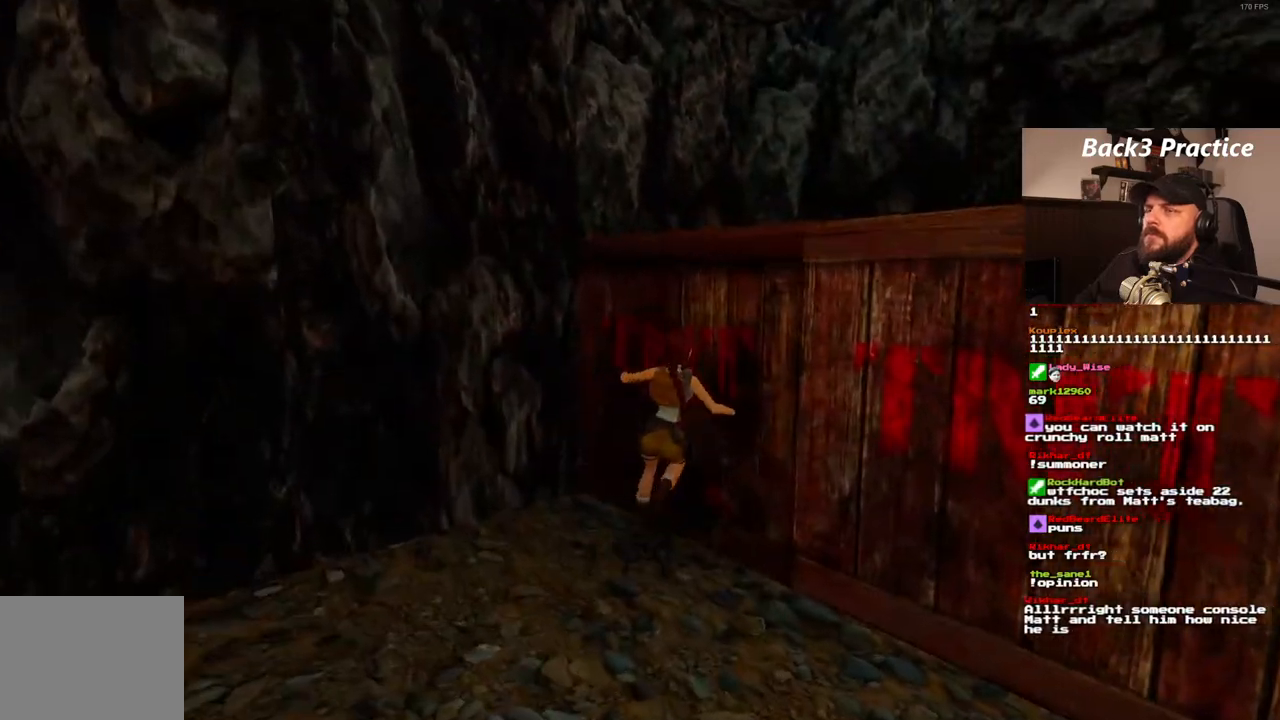
{"dt_ms": 500, "buttons": ["CROSS"], "left_stick": "center", "right_stick": "center", "events": [[100, "DPAD_RIGHT", "up"], [383, "CROSS", "down"]]}
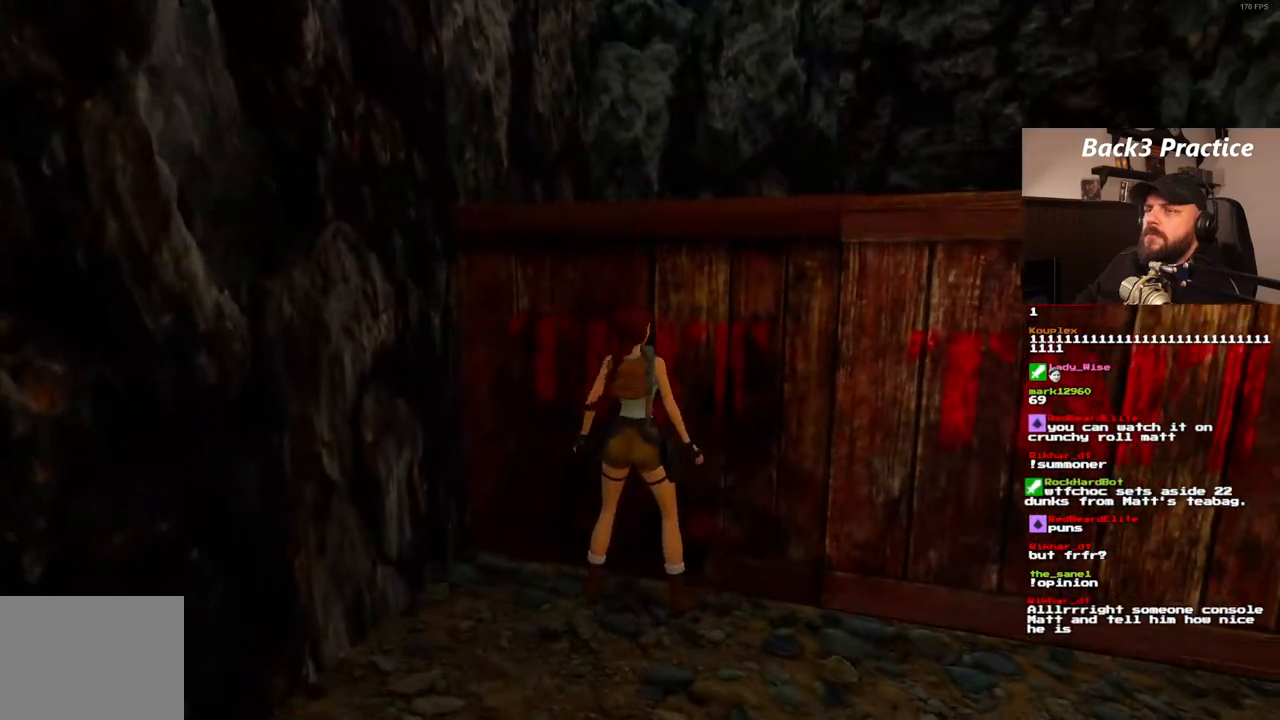
{"dt_ms": 500, "buttons": ["CROSS"], "left_stick": "center", "right_stick": "center", "events": []}
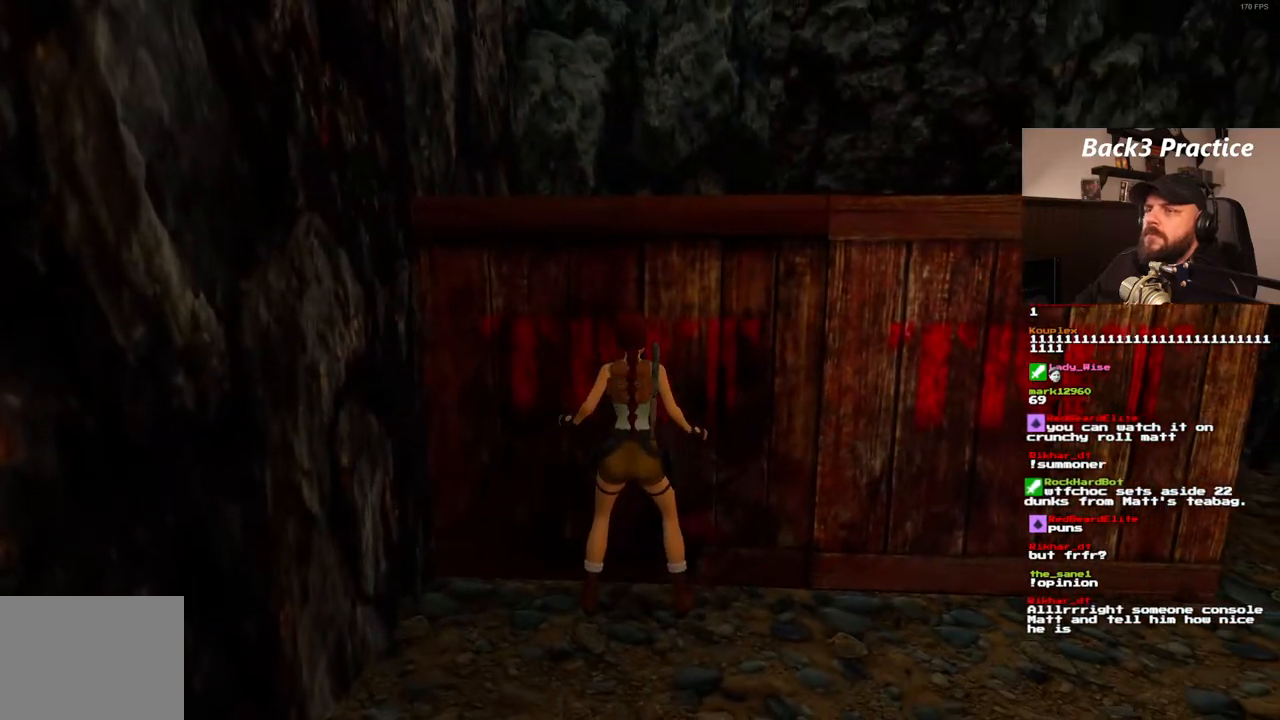
{"dt_ms": 500, "buttons": ["CROSS"], "left_stick": "center", "right_stick": "center", "events": []}
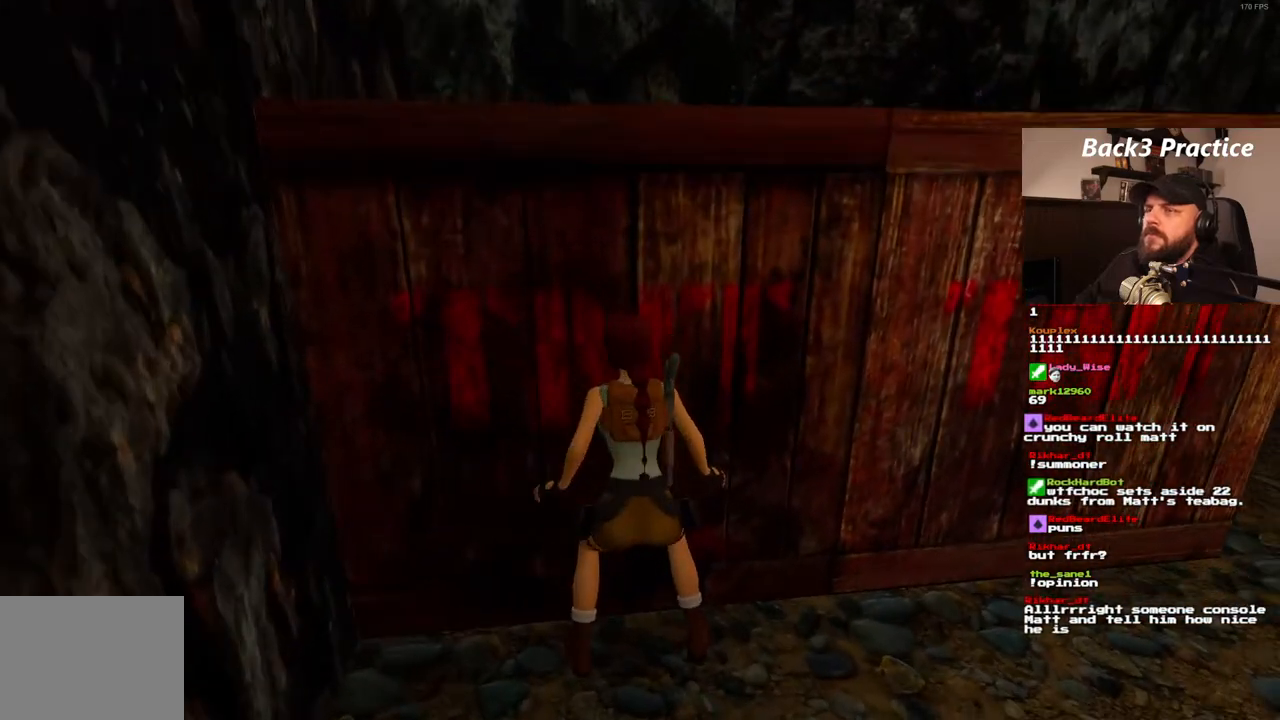
{"dt_ms": 500, "buttons": ["CROSS"], "left_stick": "center", "right_stick": "center", "events": []}